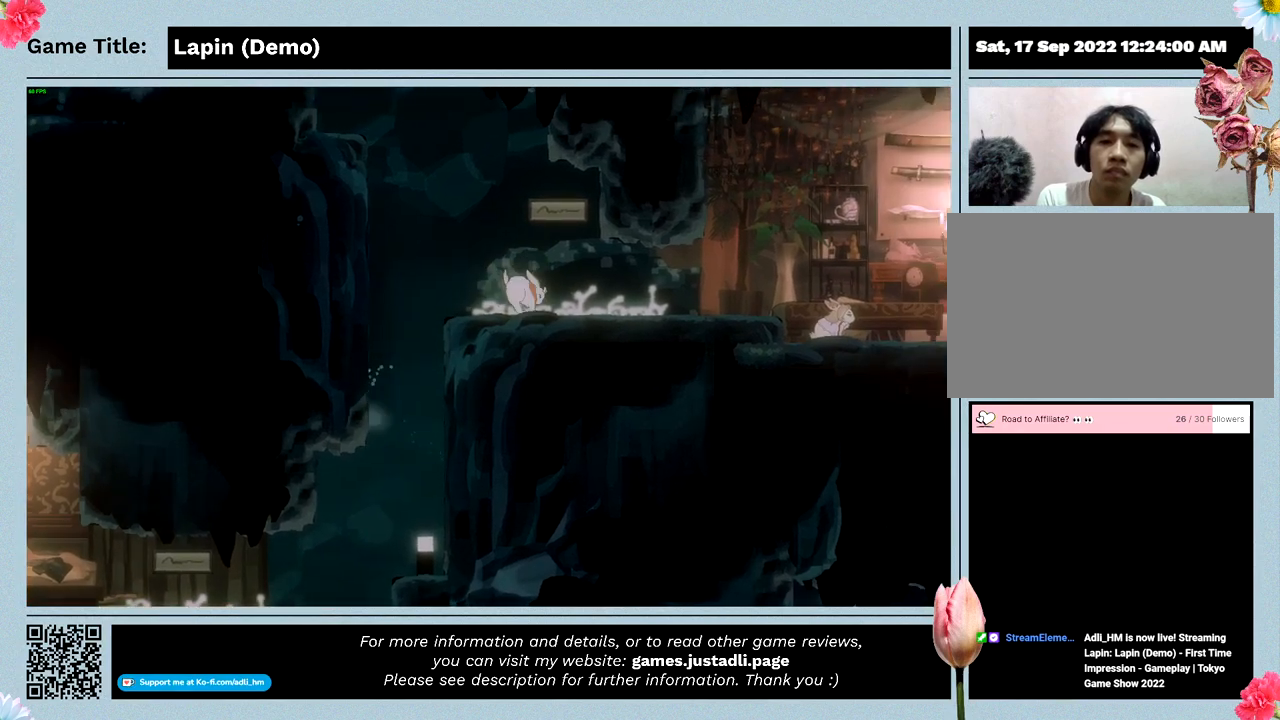
Gameplay with keyboard and mouse; each line is a JSON object with the keys and mouse buttons held at the frame after it. "events" lists presses ("down") and releases ("up") of "0", "1", "2", "3", "4", "5", "6", "7", "8", "9", "a", "alt", "b", "c", "caps_lock", "ctrl", "d", "down", "e", "escape", "f", "f1", "f2", "f3", "f4", "f5", "f6", "f7", "f8", "g", "h", "i", "j", "k", "l", "left", "m", "n", "o", "p", "q", "r", "return", "right", "s", "shift", "space", "t", "tab", "tilde", "u", "up", "v", "w", "x", "y", "z", "mouse_left", "mouse_wheel" and "mouse_right" between this image and that frame as [ms after this image, input, new state], when the widget could be followed in between. "mouse_left", "mouse_wheel", "mouse_right" = the "left", "wheel", "right" buttons of the "mouse" list. No other keys are recorded. "wheel" means that the mouse wheel is clicked or scrolled. Mouse movement is not recorded.
{"keys": ["right"], "mouse": [], "events": [[167, "right", "up"], [333, "right", "down"]]}
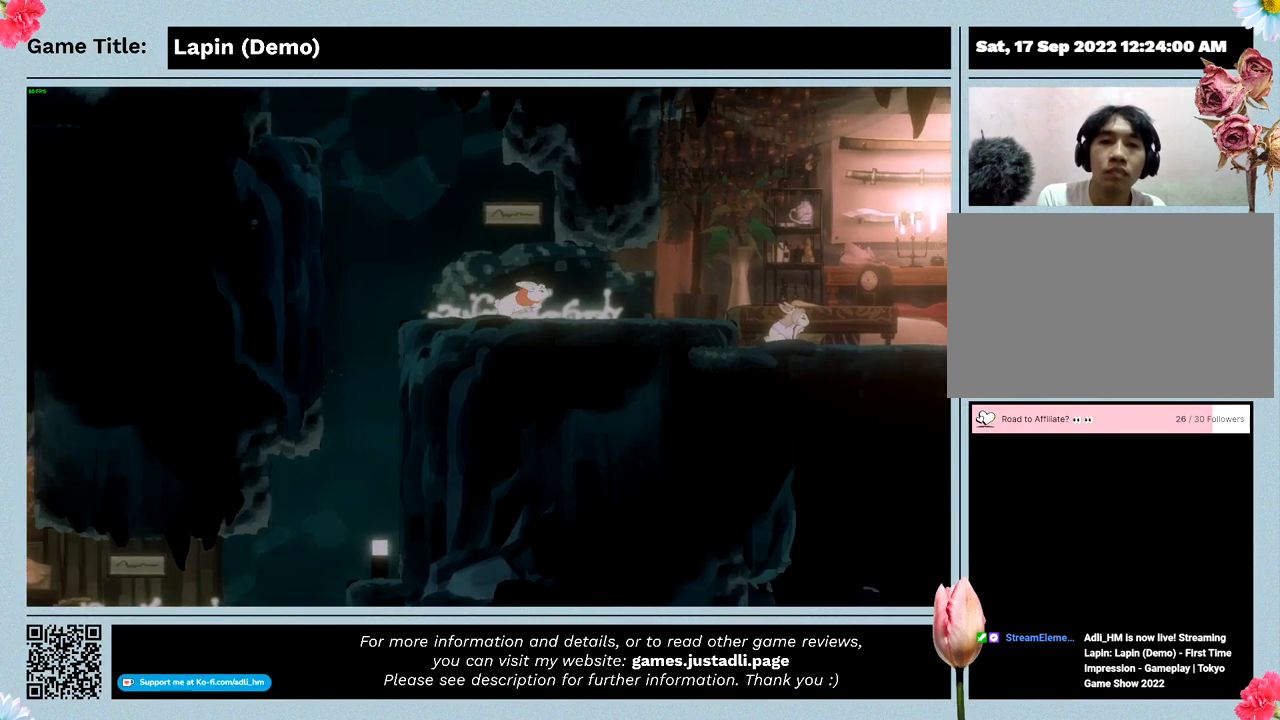
{"keys": ["right"], "mouse": [], "events": []}
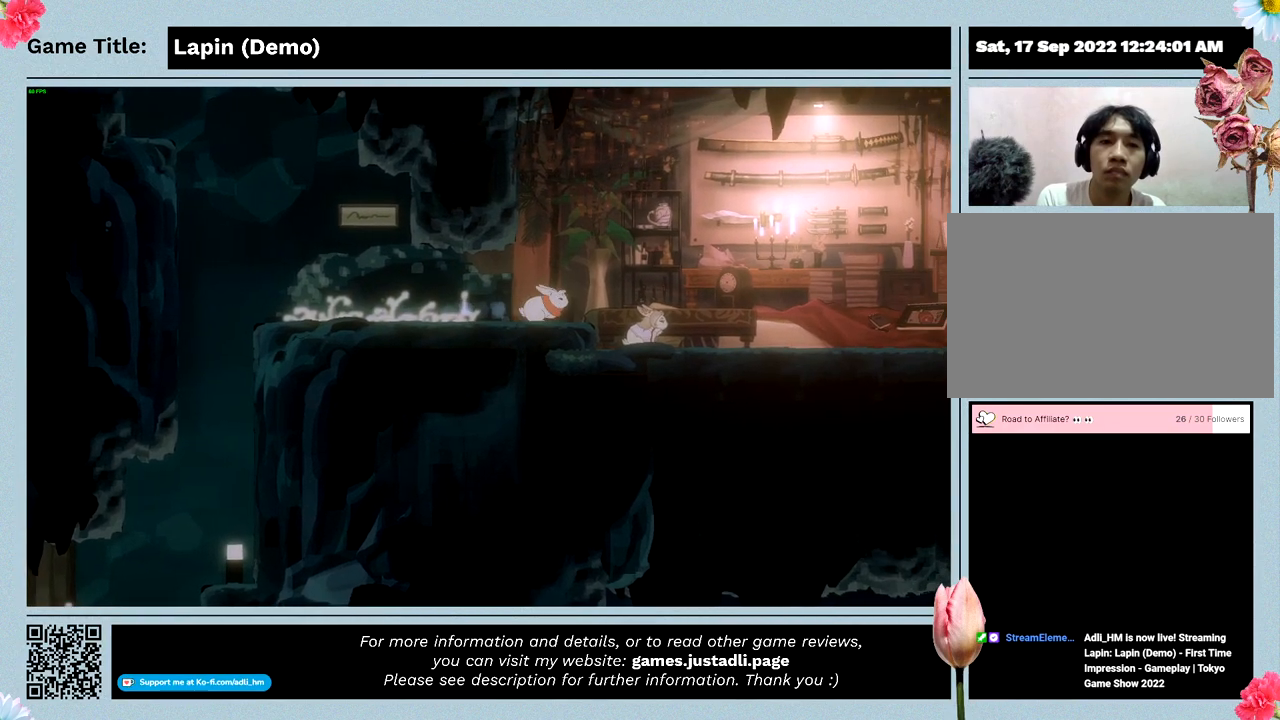
{"keys": [], "mouse": [], "events": [[400, "right", "up"]]}
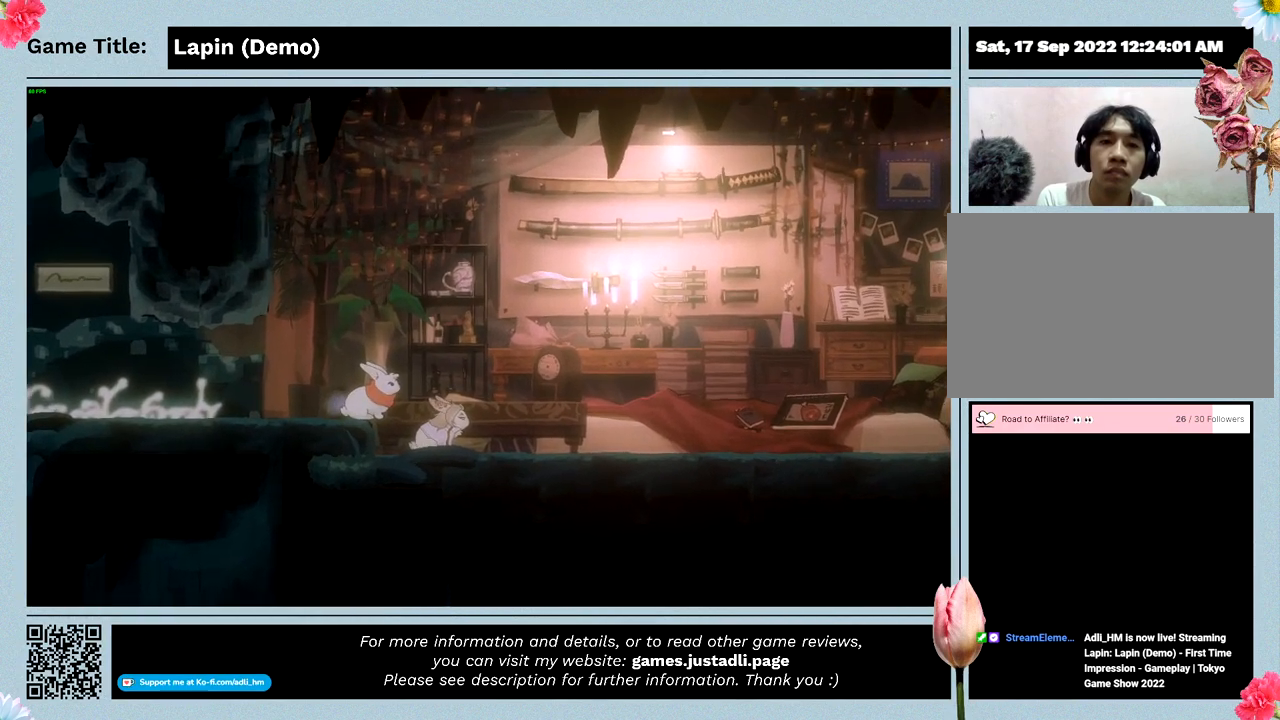
{"keys": [], "mouse": [], "events": []}
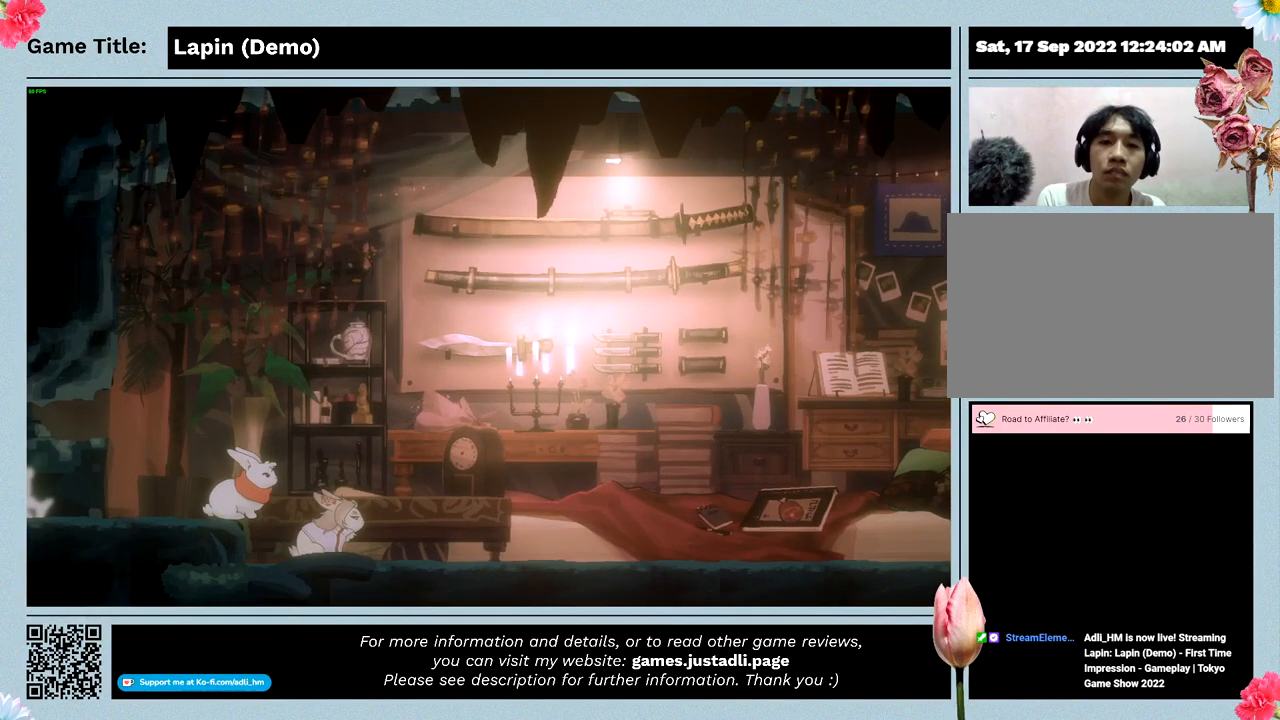
{"keys": ["right"], "mouse": [], "events": [[400, "right", "down"]]}
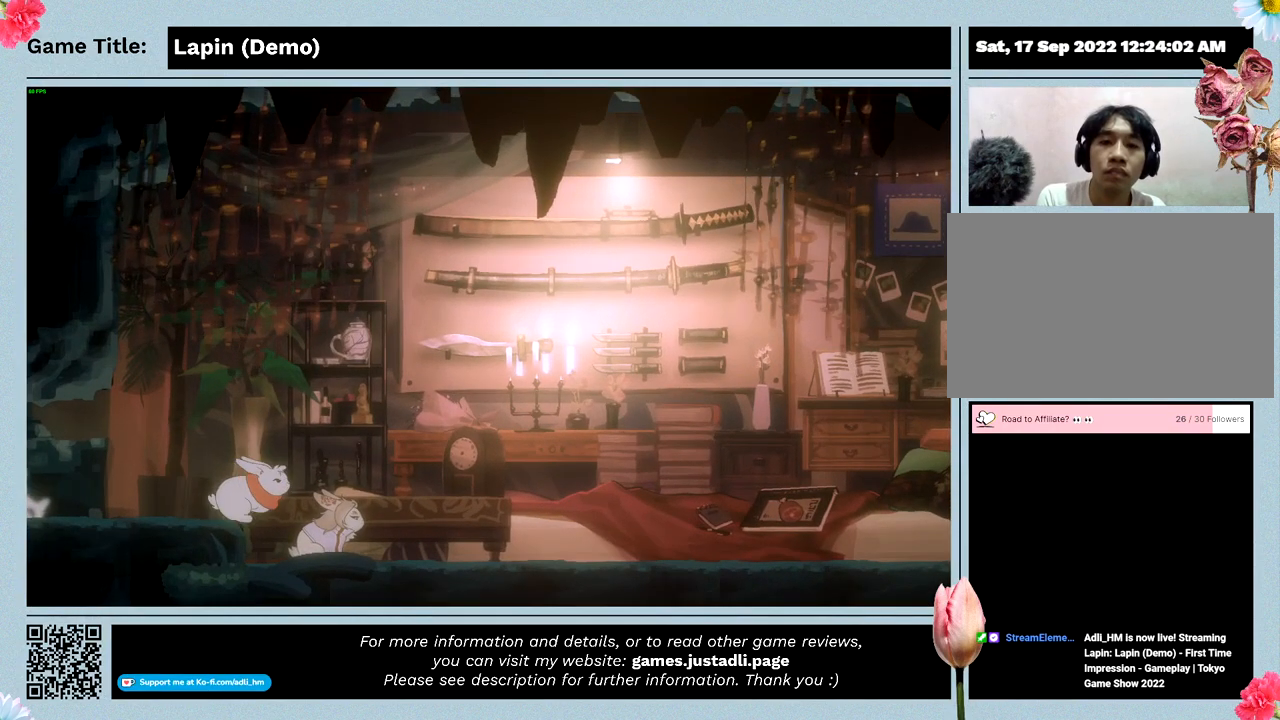
{"keys": [], "mouse": [], "events": [[500, "right", "up"]]}
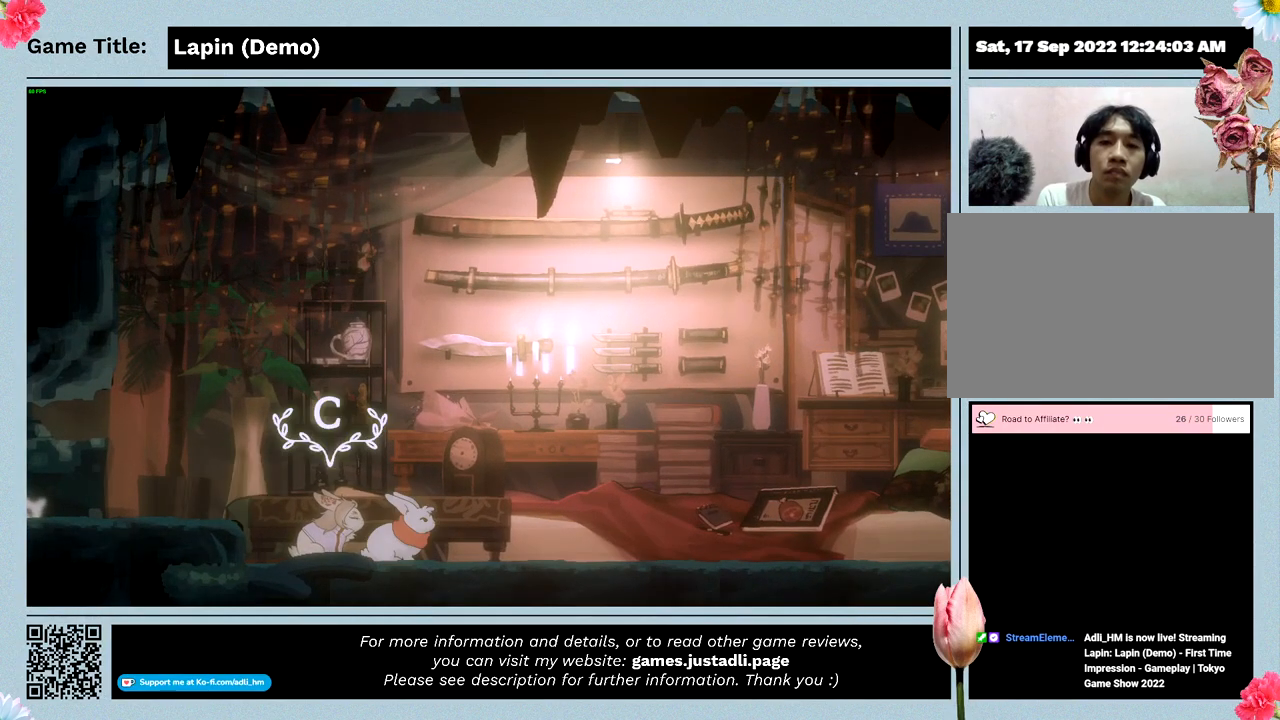
{"keys": ["c"], "mouse": [], "events": [[33, "left", "down"], [433, "left", "up"], [500, "c", "down"]]}
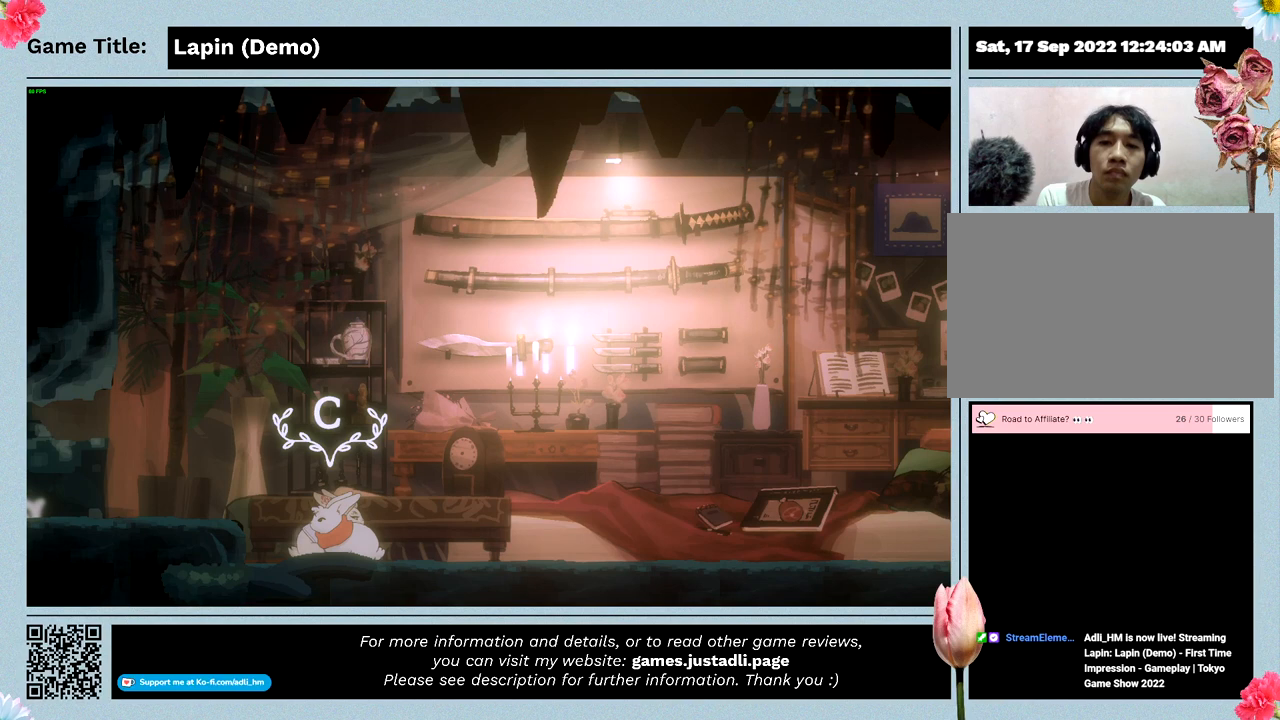
{"keys": [], "mouse": [], "events": [[467, "c", "up"]]}
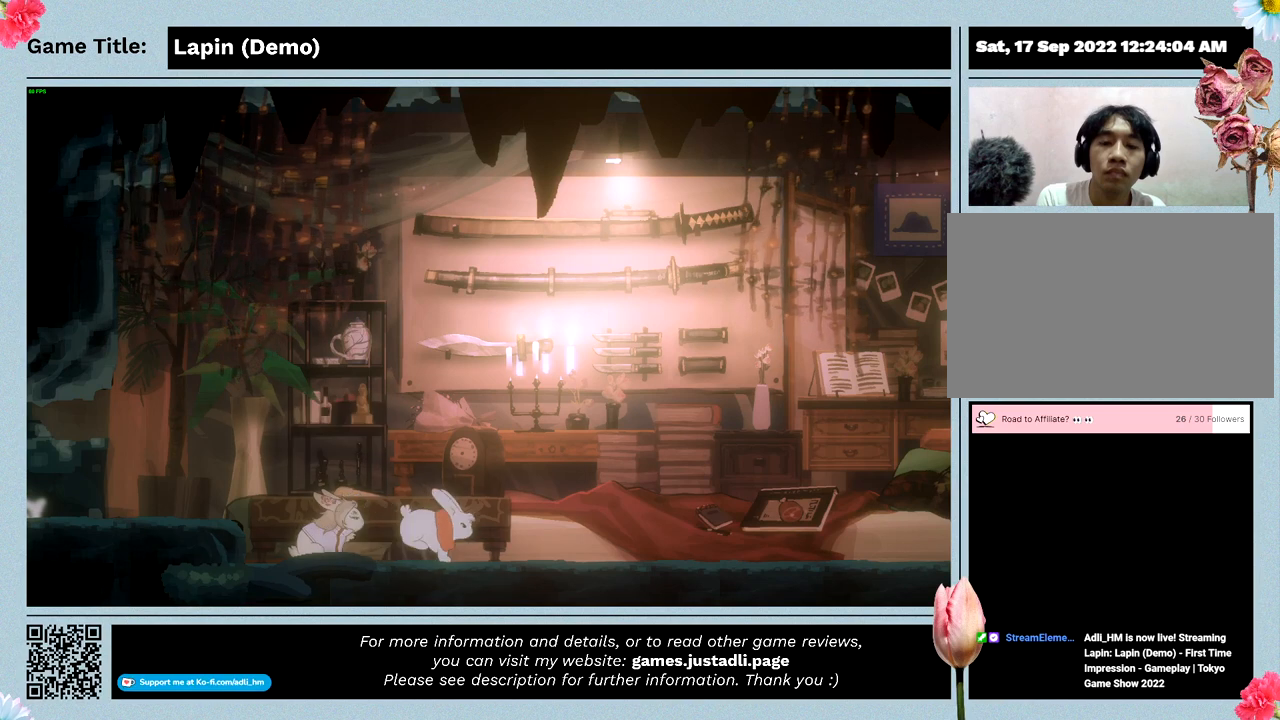
{"keys": [], "mouse": [], "events": []}
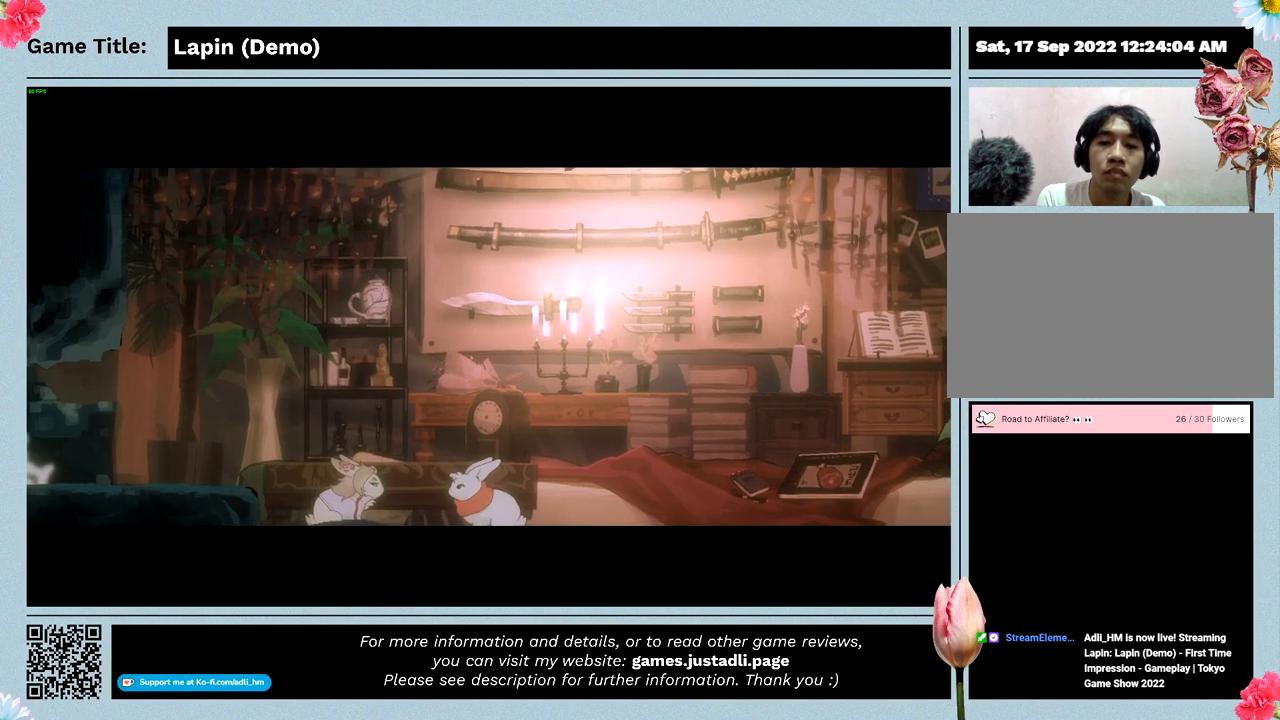
{"keys": [], "mouse": [], "events": []}
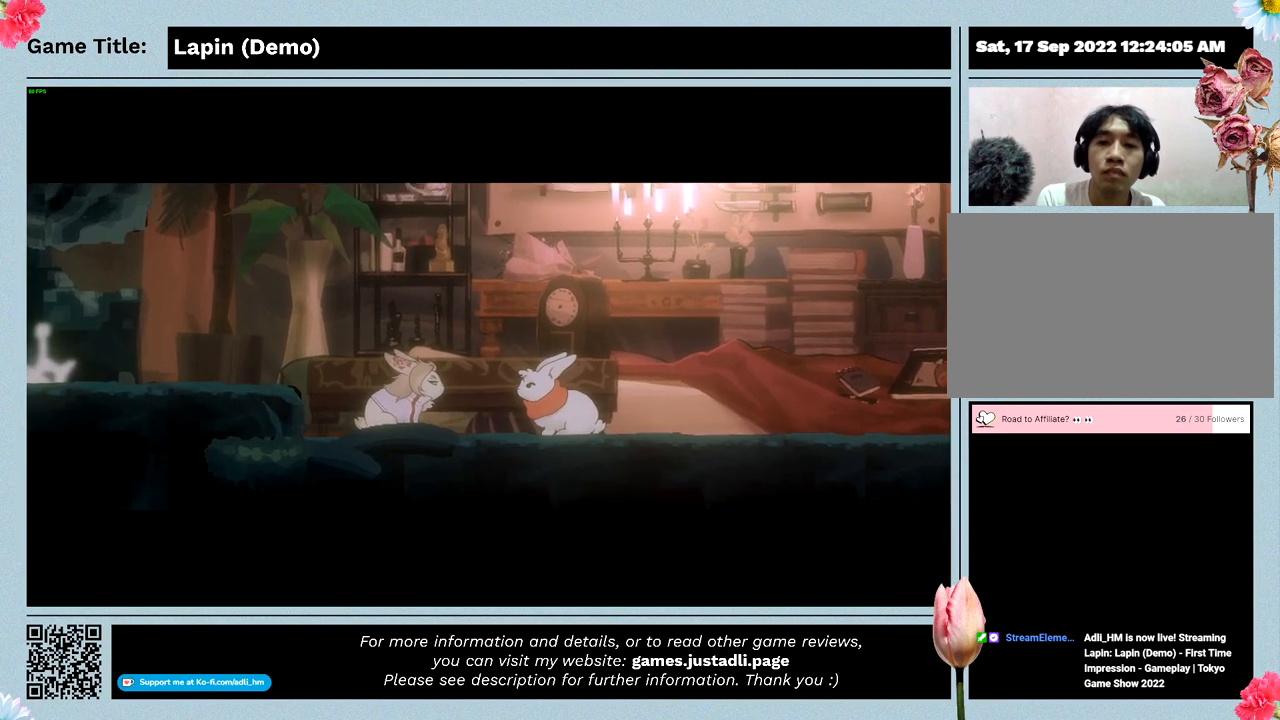
{"keys": [], "mouse": [], "events": []}
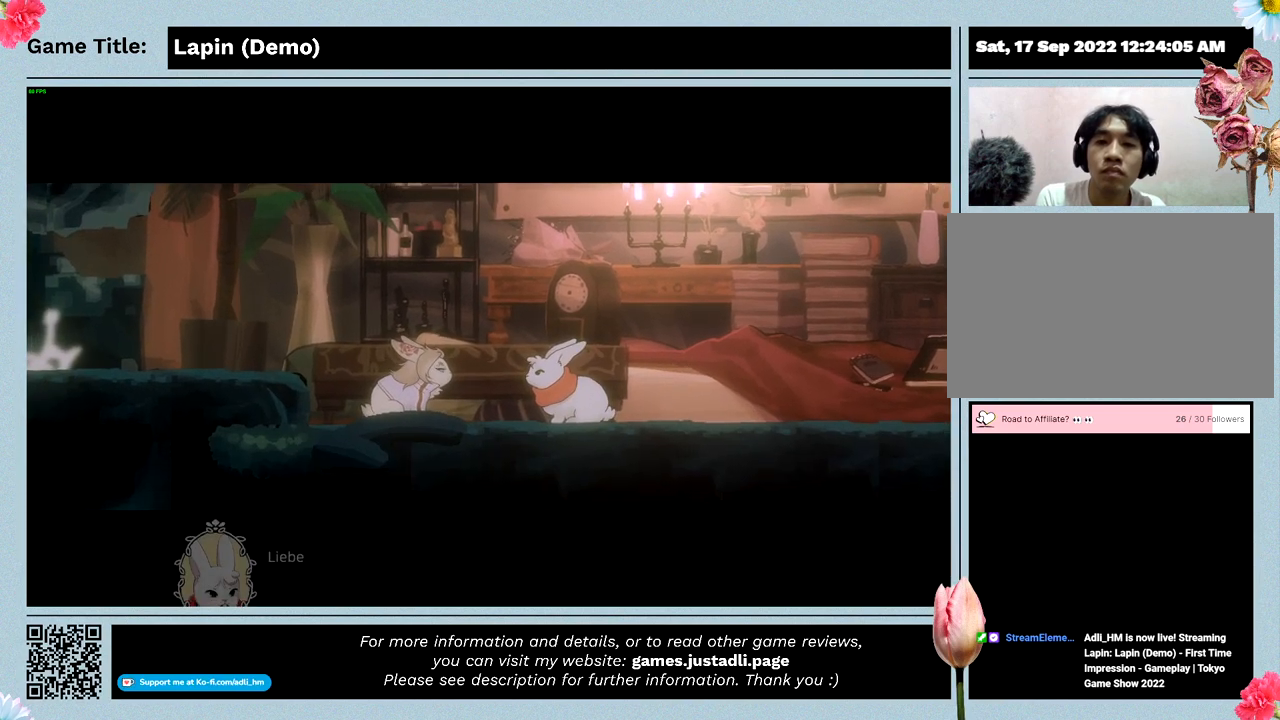
{"keys": [], "mouse": [], "events": []}
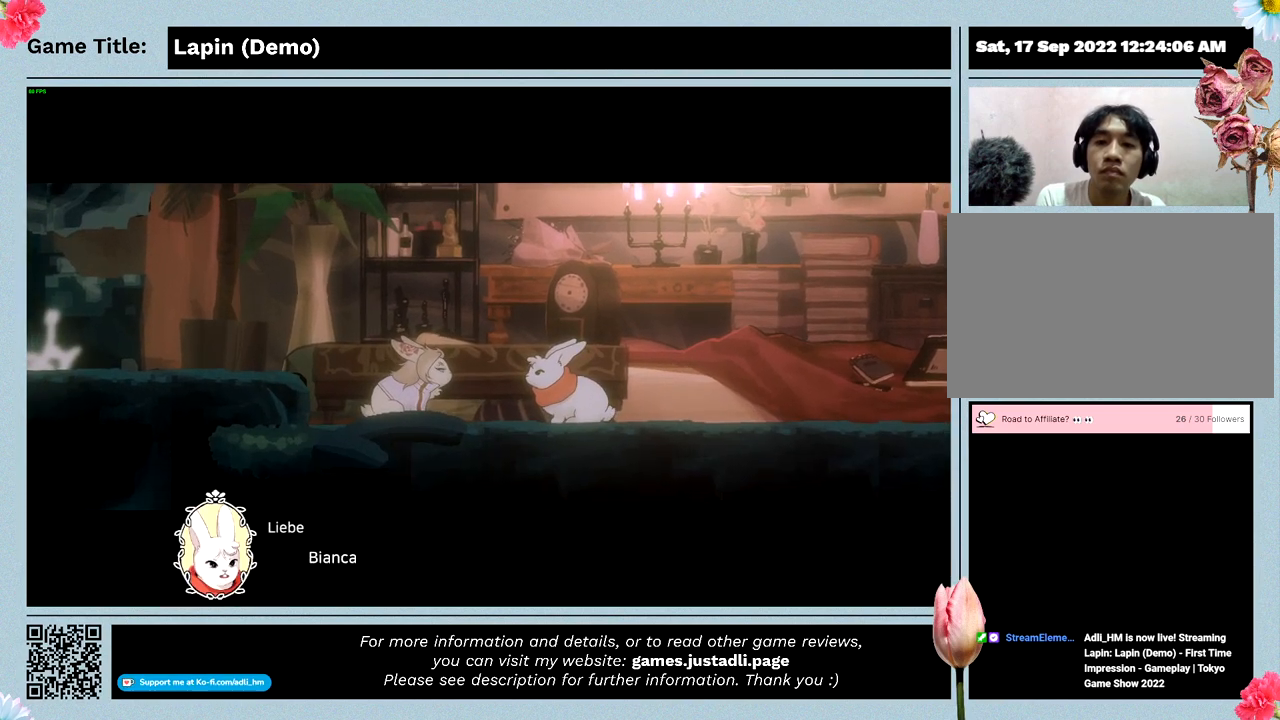
{"keys": [], "mouse": [], "events": []}
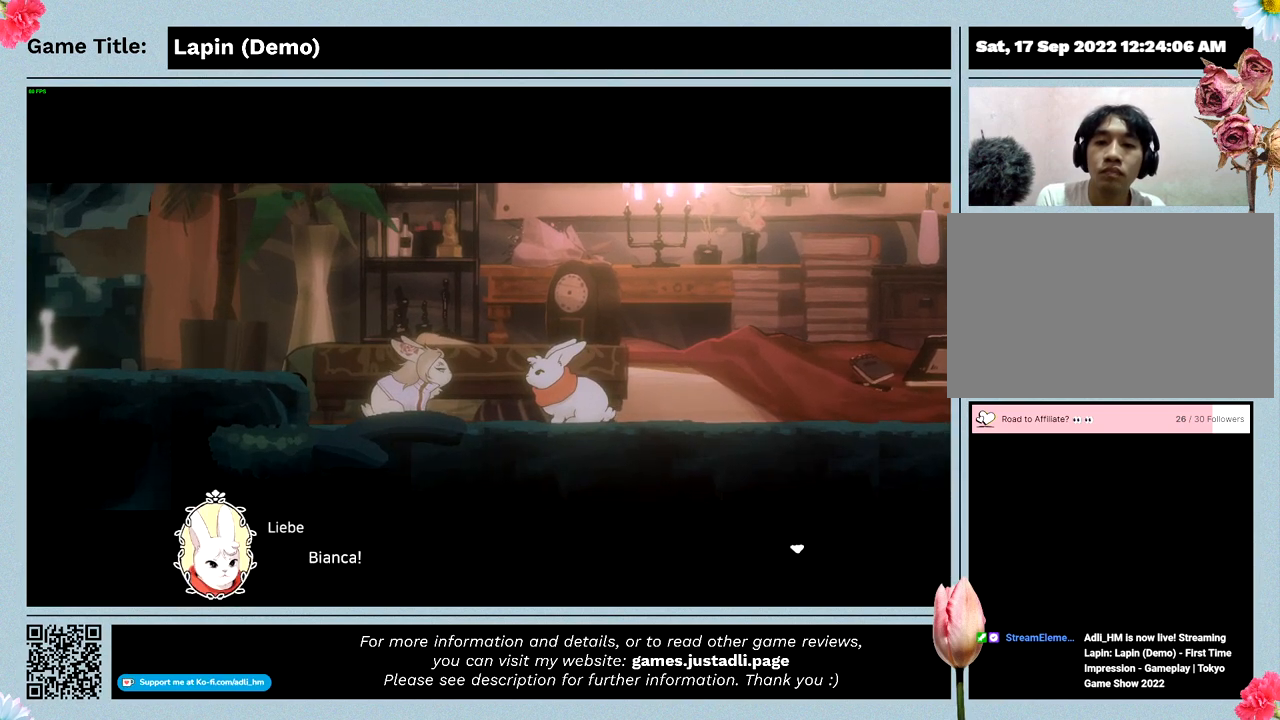
{"keys": [], "mouse": [], "events": [[33, "z", "down"], [467, "z", "up"]]}
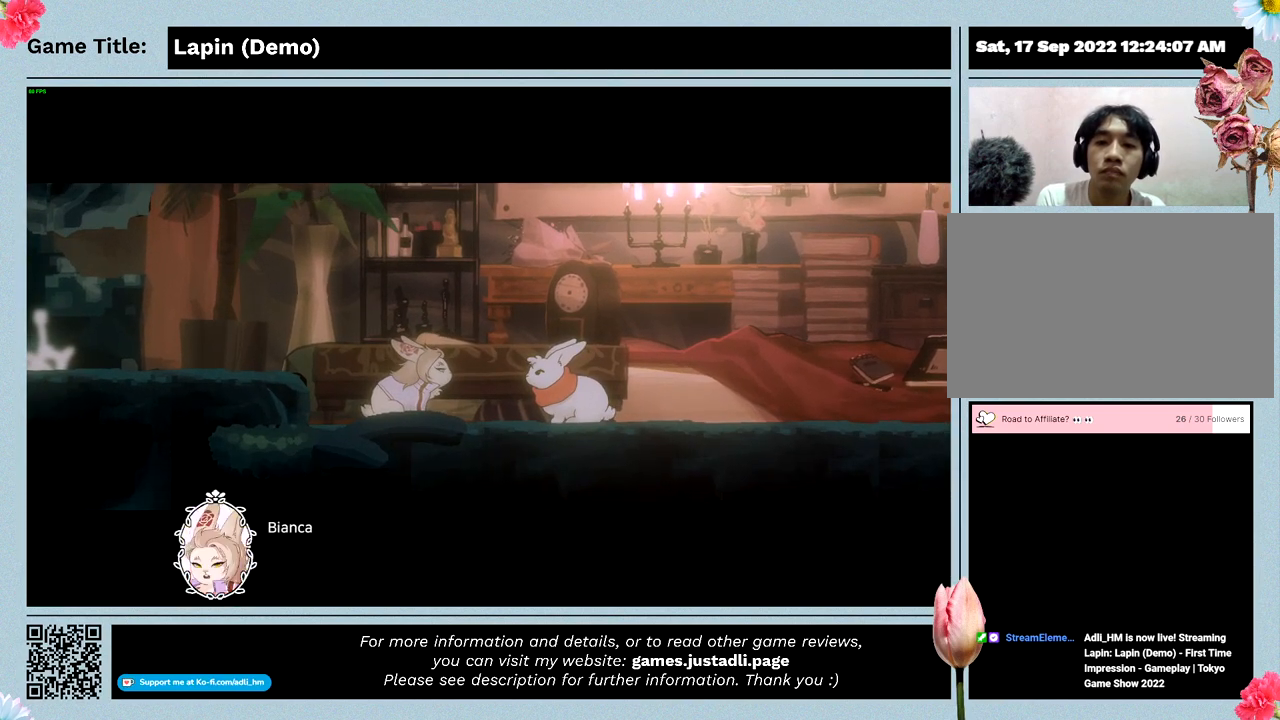
{"keys": [], "mouse": [], "events": []}
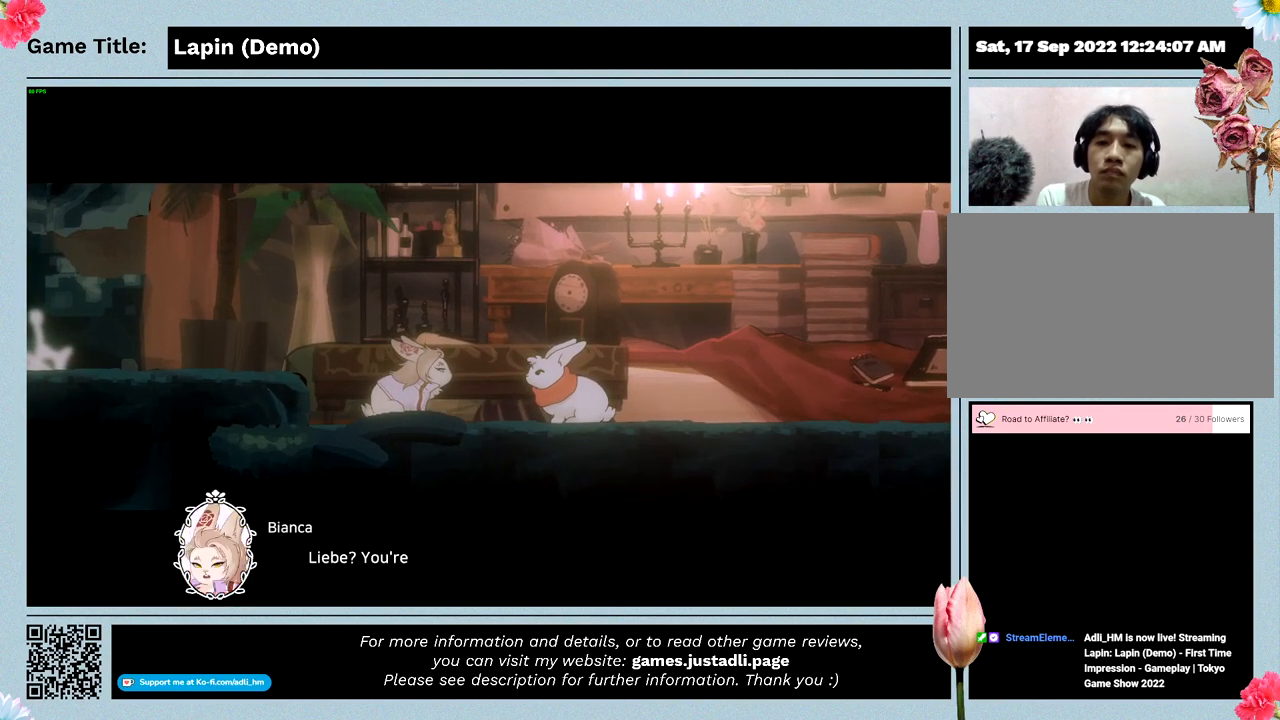
{"keys": [], "mouse": [], "events": []}
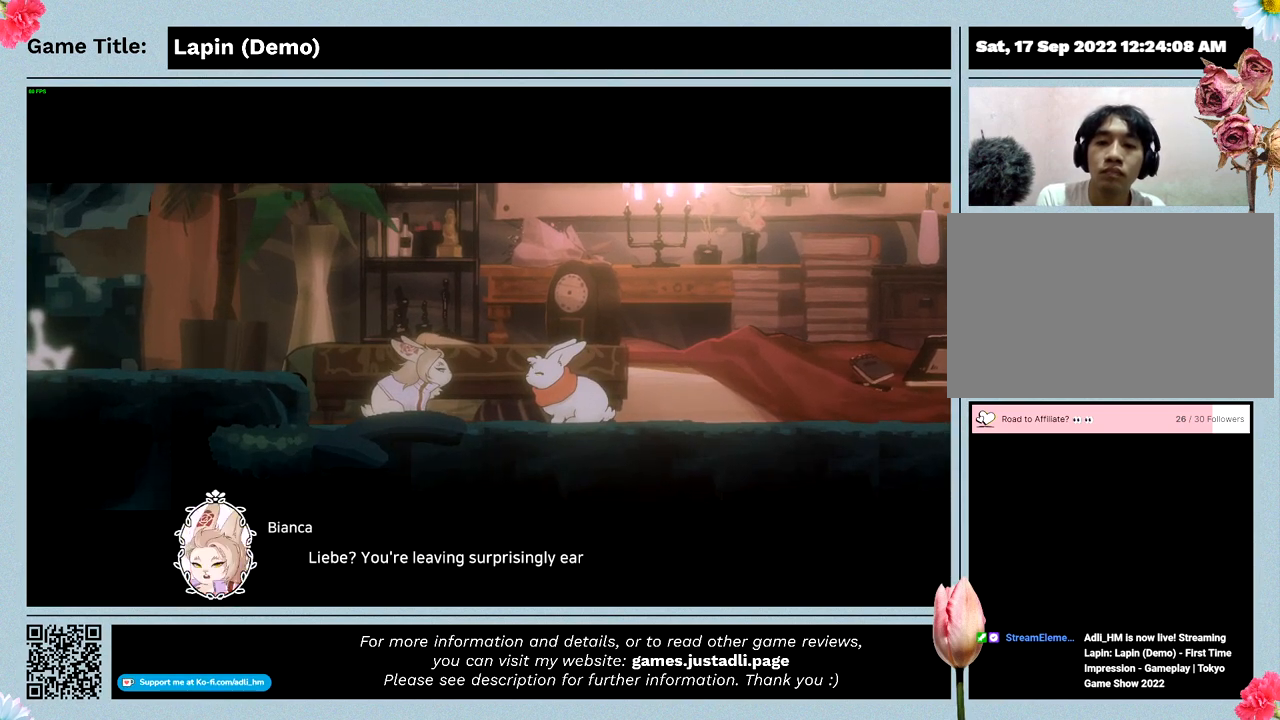
{"keys": ["z"], "mouse": [], "events": [[67, "z", "down"]]}
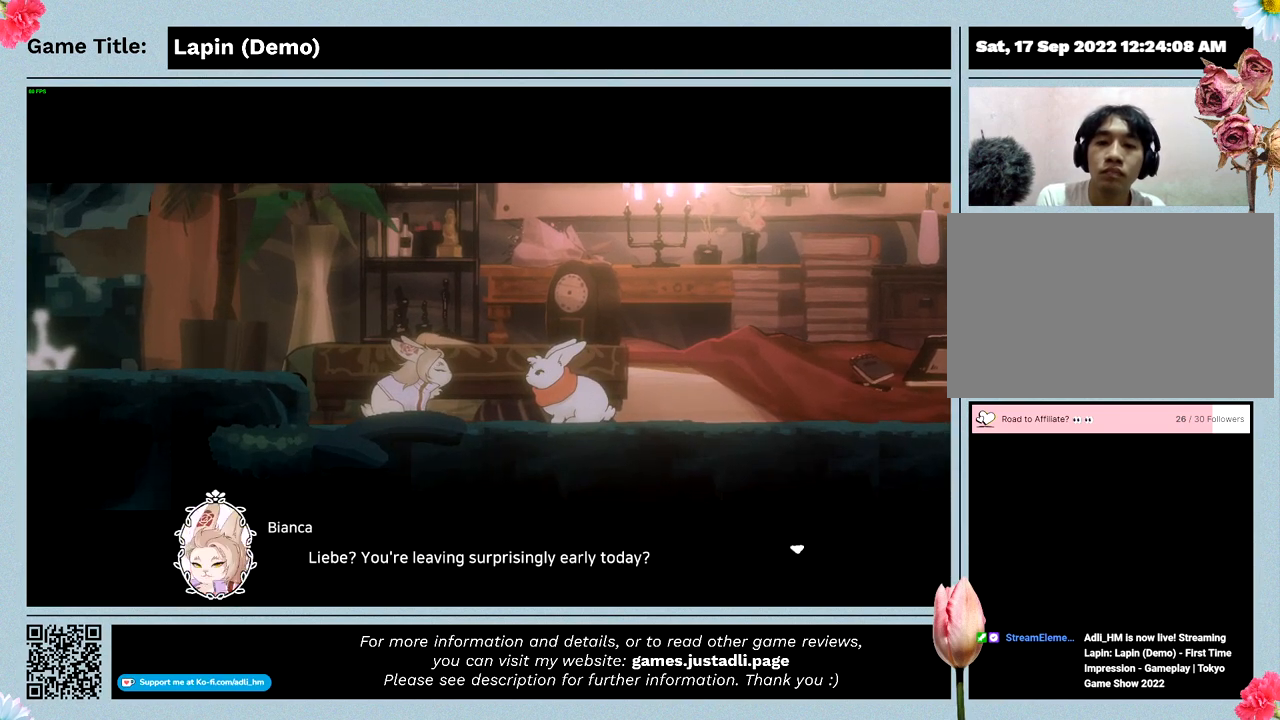
{"keys": ["z"], "mouse": [], "events": [[33, "z", "up"], [167, "z", "down"]]}
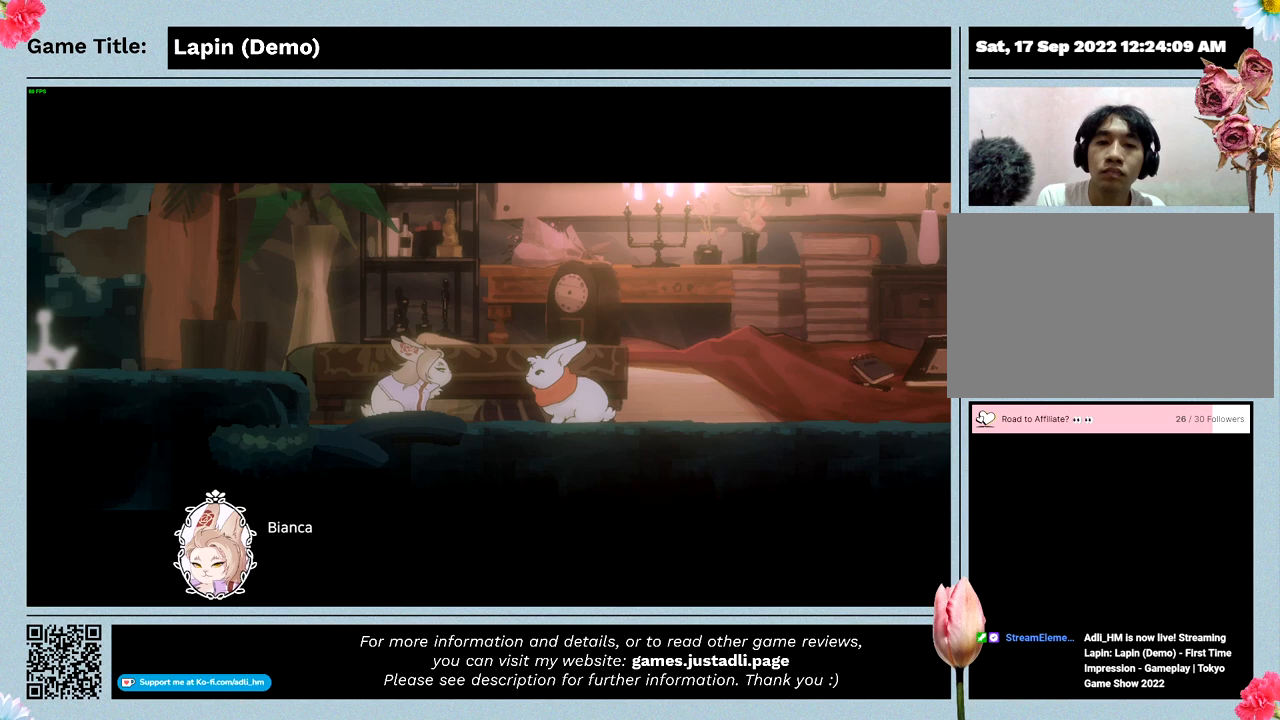
{"keys": [], "mouse": [], "events": [[67, "z", "up"]]}
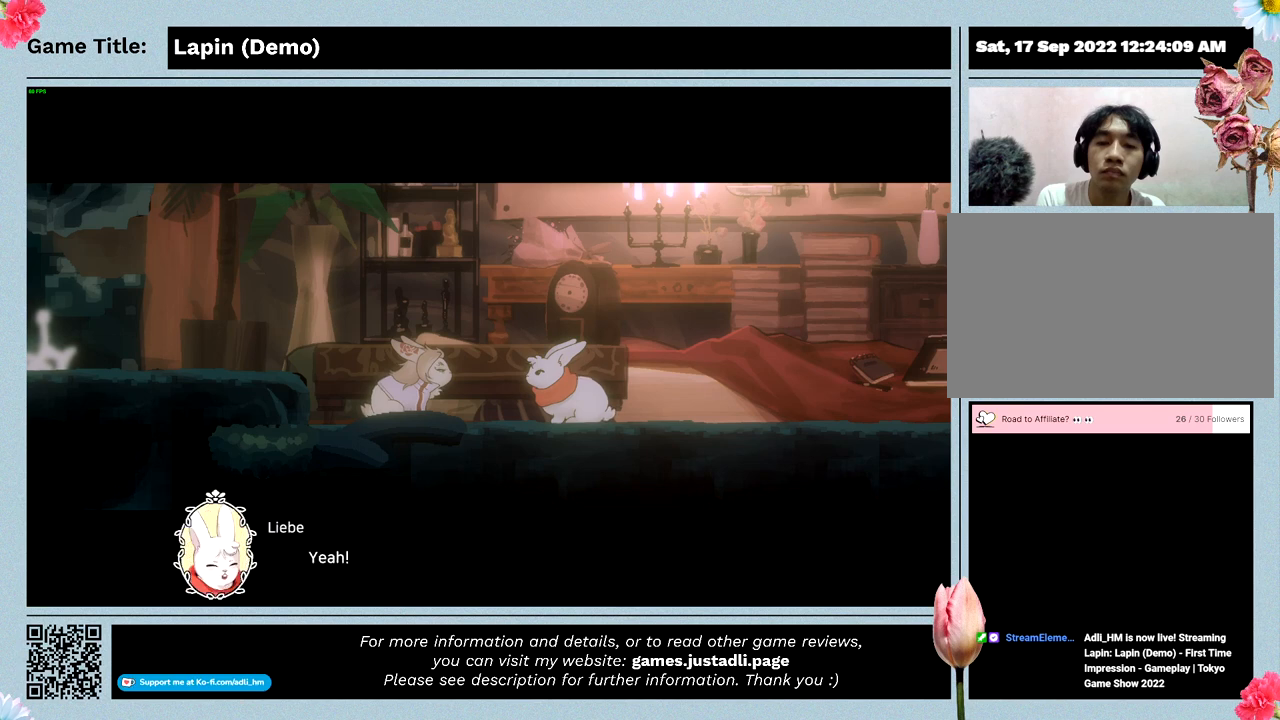
{"keys": ["z"], "mouse": [], "events": [[233, "z", "down"]]}
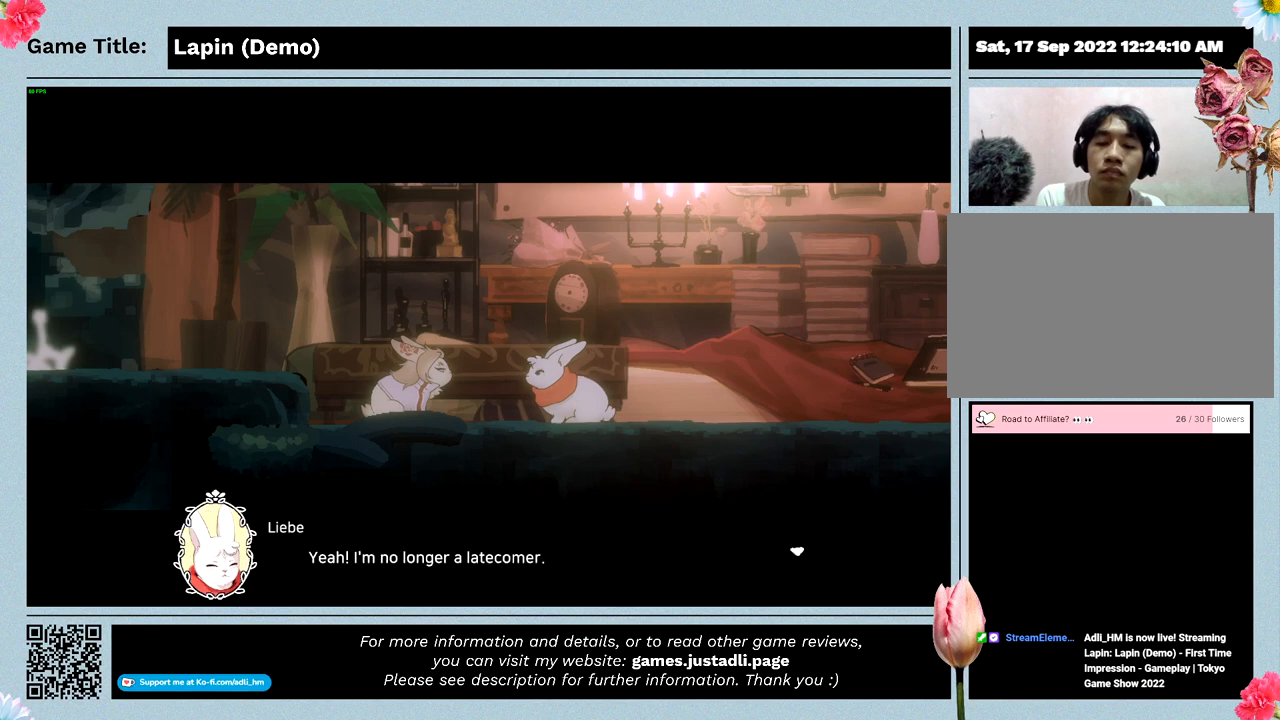
{"keys": ["z"], "mouse": [], "events": []}
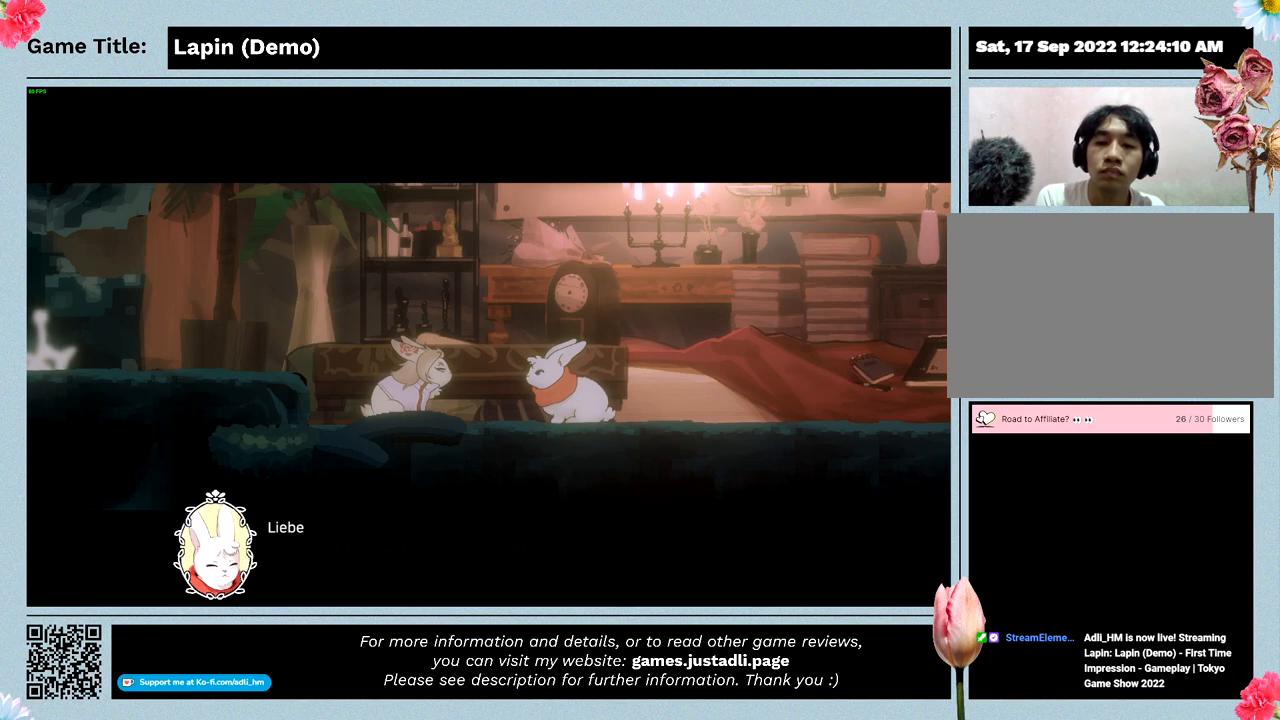
{"keys": [], "mouse": [], "events": [[167, "z", "up"]]}
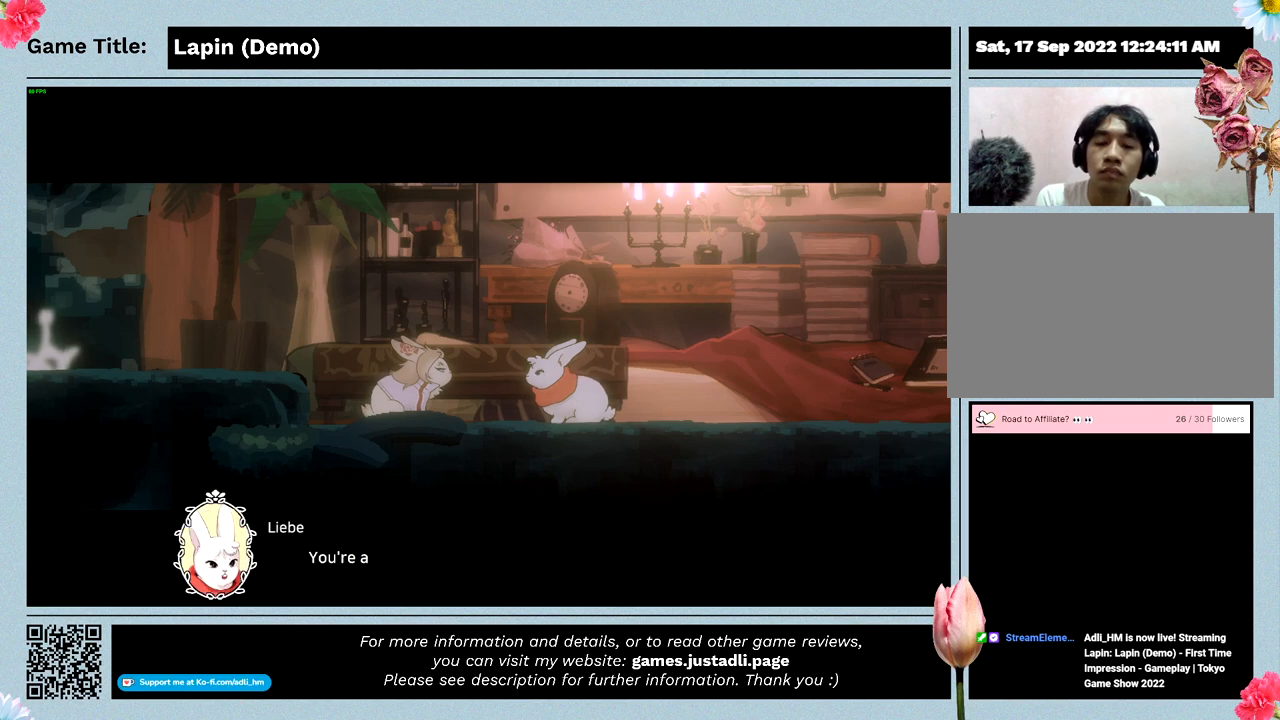
{"keys": ["z"], "mouse": [], "events": [[300, "z", "down"]]}
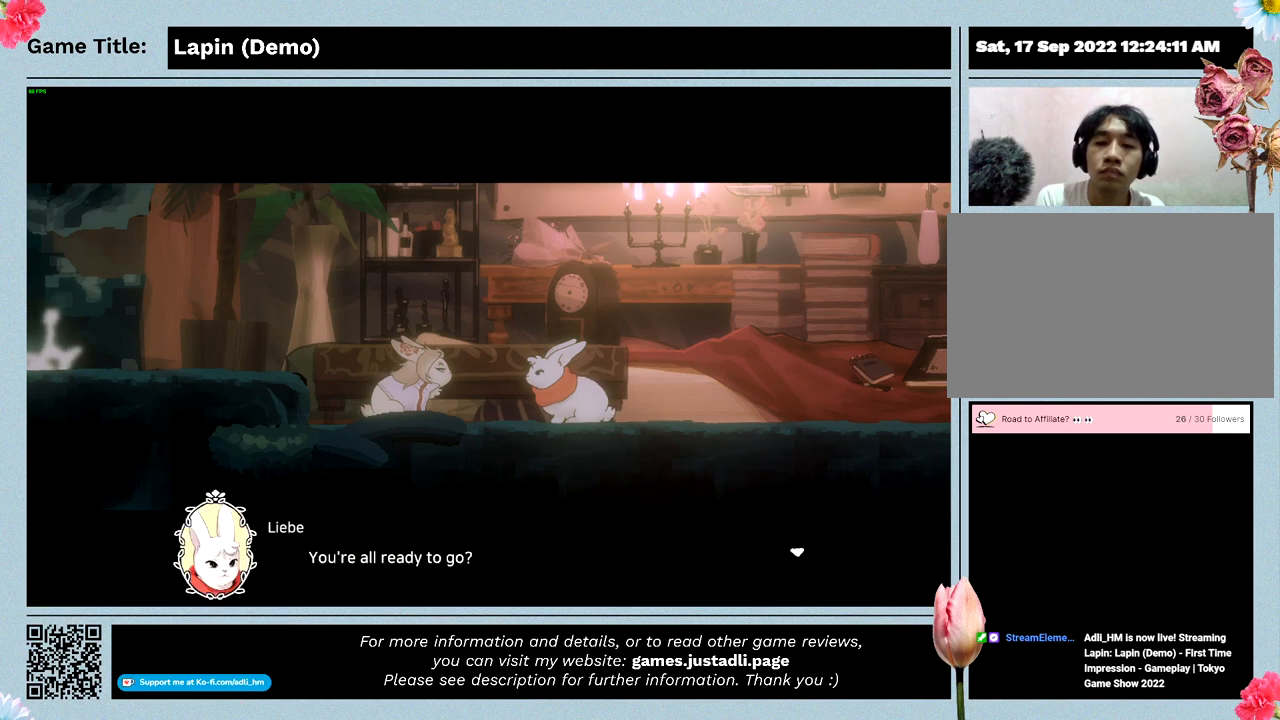
{"keys": ["z"], "mouse": [], "events": []}
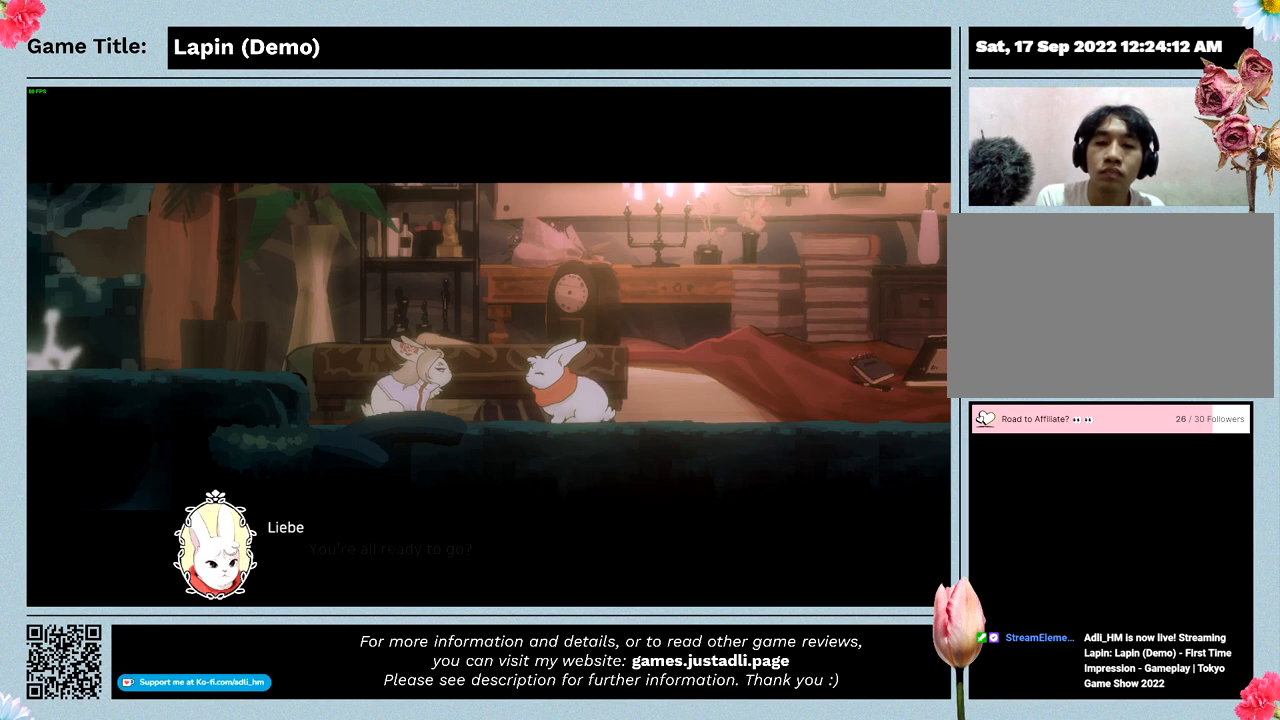
{"keys": [], "mouse": [], "events": [[167, "z", "up"]]}
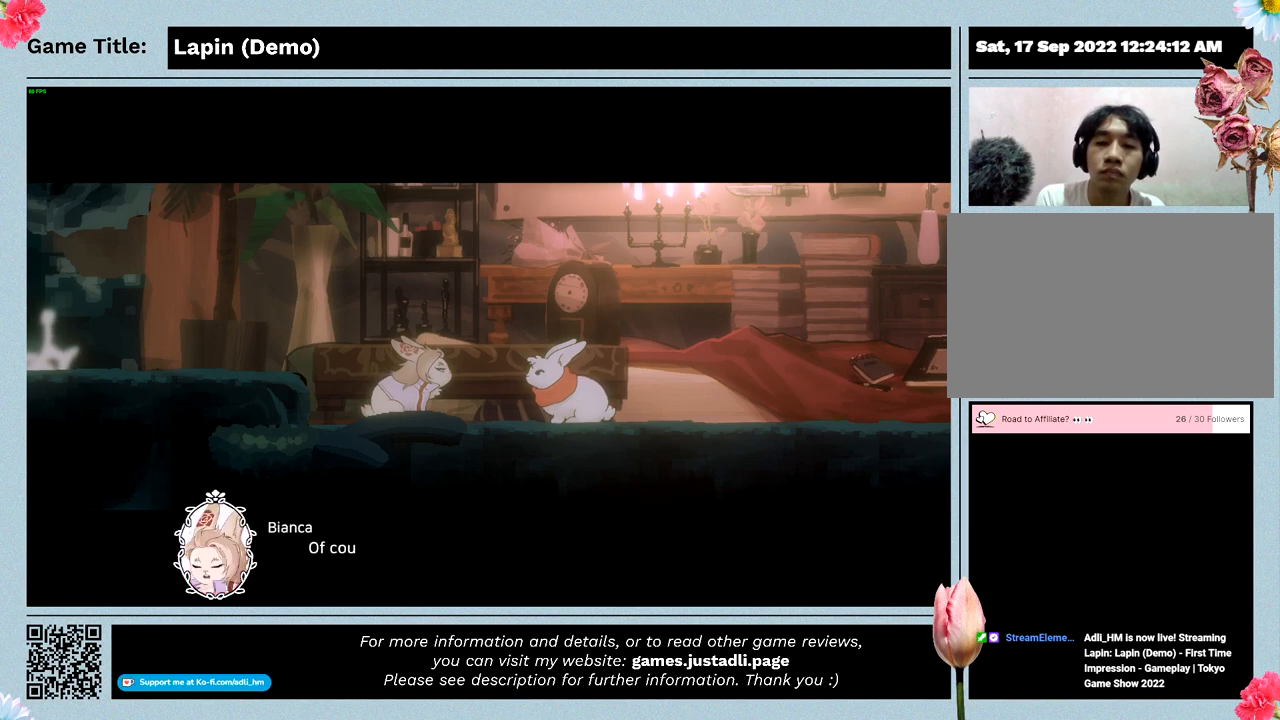
{"keys": ["z"], "mouse": [], "events": [[300, "z", "down"]]}
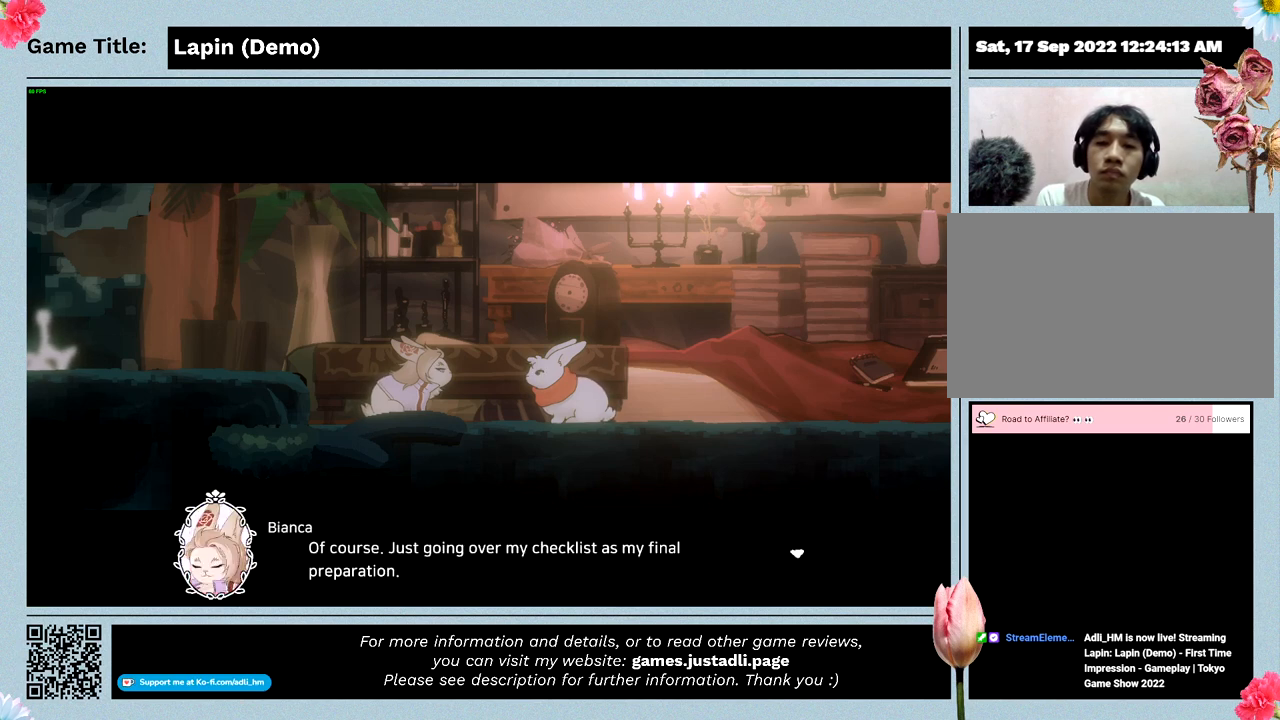
{"keys": [], "mouse": [], "events": [[333, "z", "up"]]}
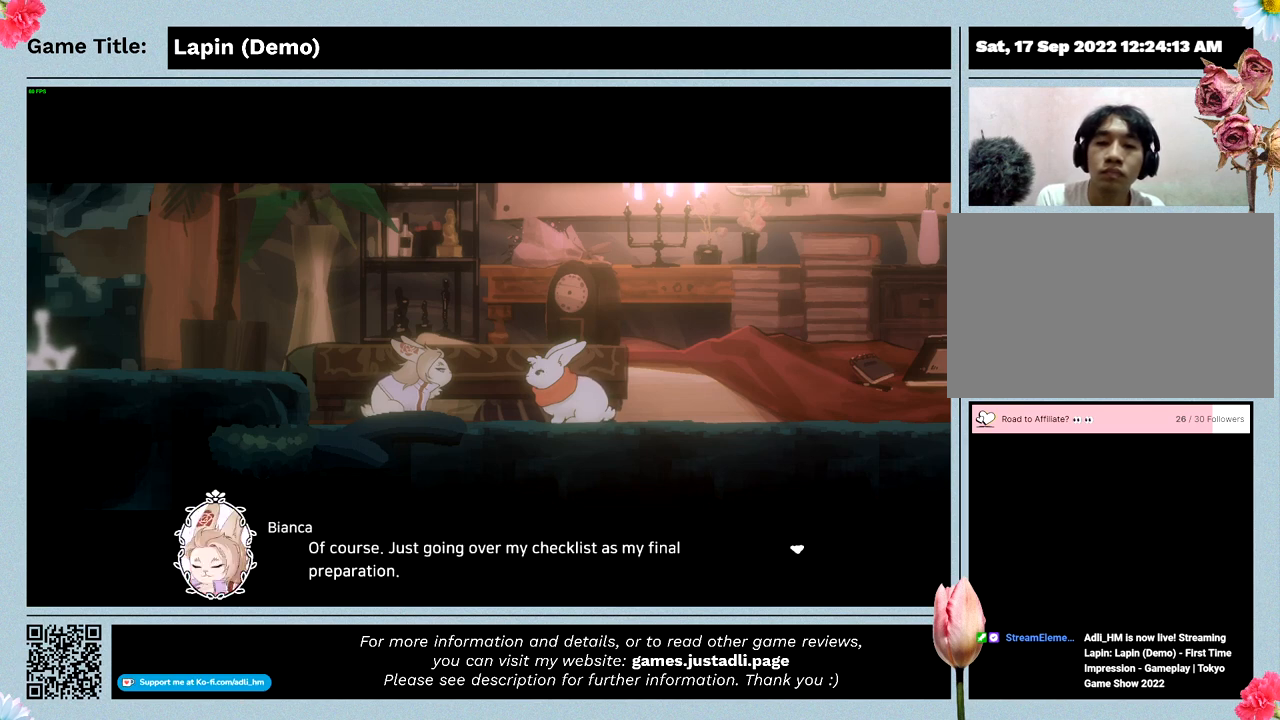
{"keys": [], "mouse": [], "events": []}
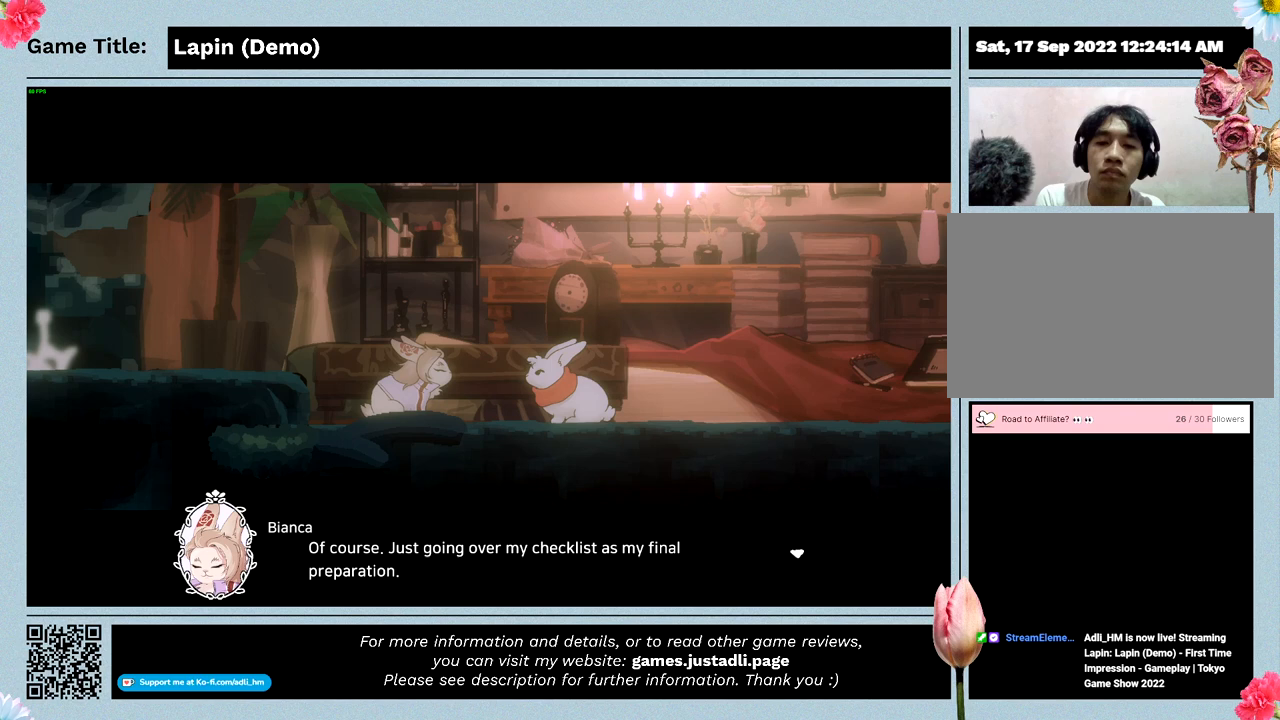
{"keys": ["z"], "mouse": [], "events": [[200, "z", "down"]]}
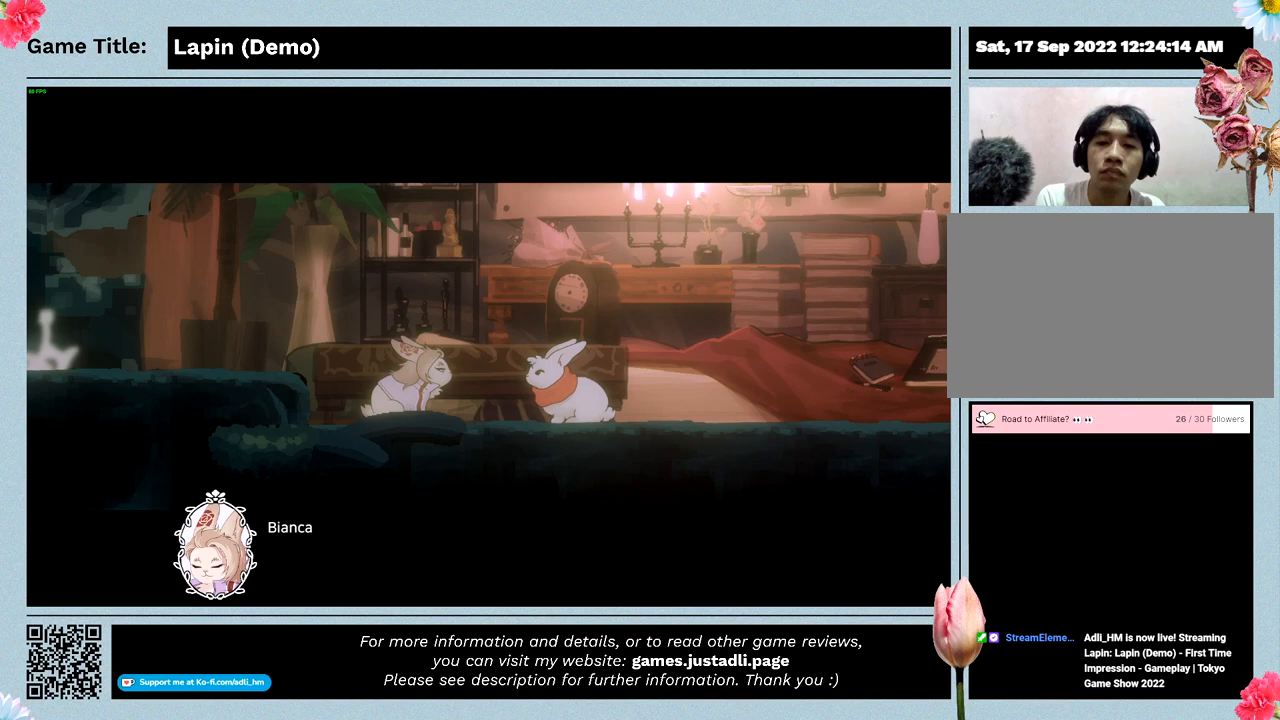
{"keys": [], "mouse": [], "events": [[133, "z", "up"]]}